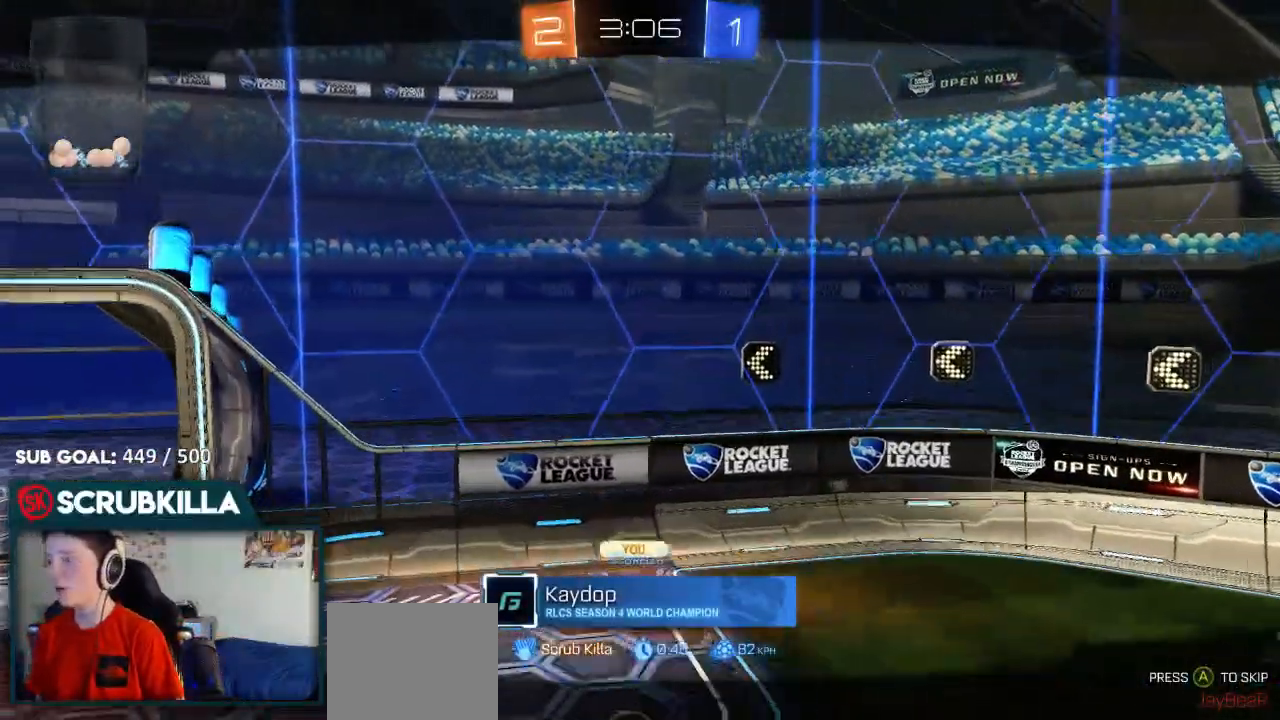
Gameplay with a controller (Xbox layout); each line is a JSON object with the inputs held at the frame after it (dt_ms = milliseconds from this image to that frame). "events" lists button and stick changes between this image and that frame as [ms after this image, input, new state], when the widget could be followed in between.
{"dt_ms": 500, "buttons": ["B"], "left_stick": "center", "right_stick": "center", "events": []}
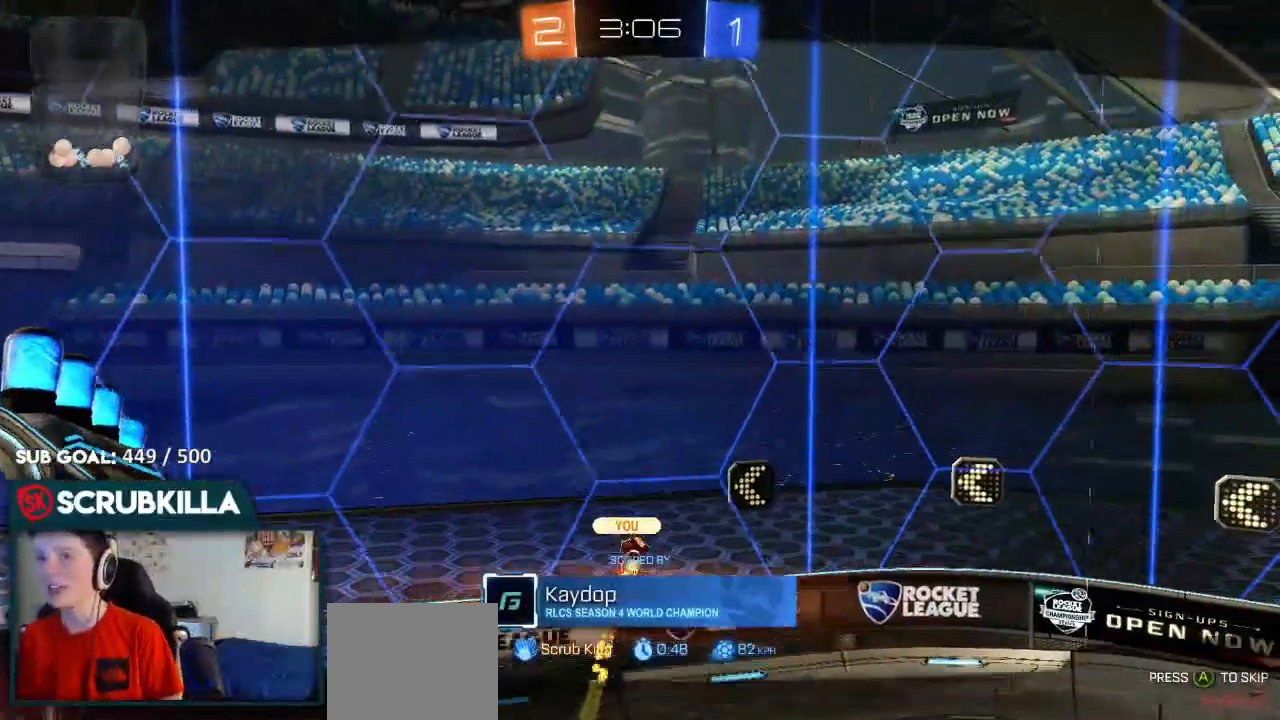
{"dt_ms": 500, "buttons": ["B"], "left_stick": "center", "right_stick": "center", "events": []}
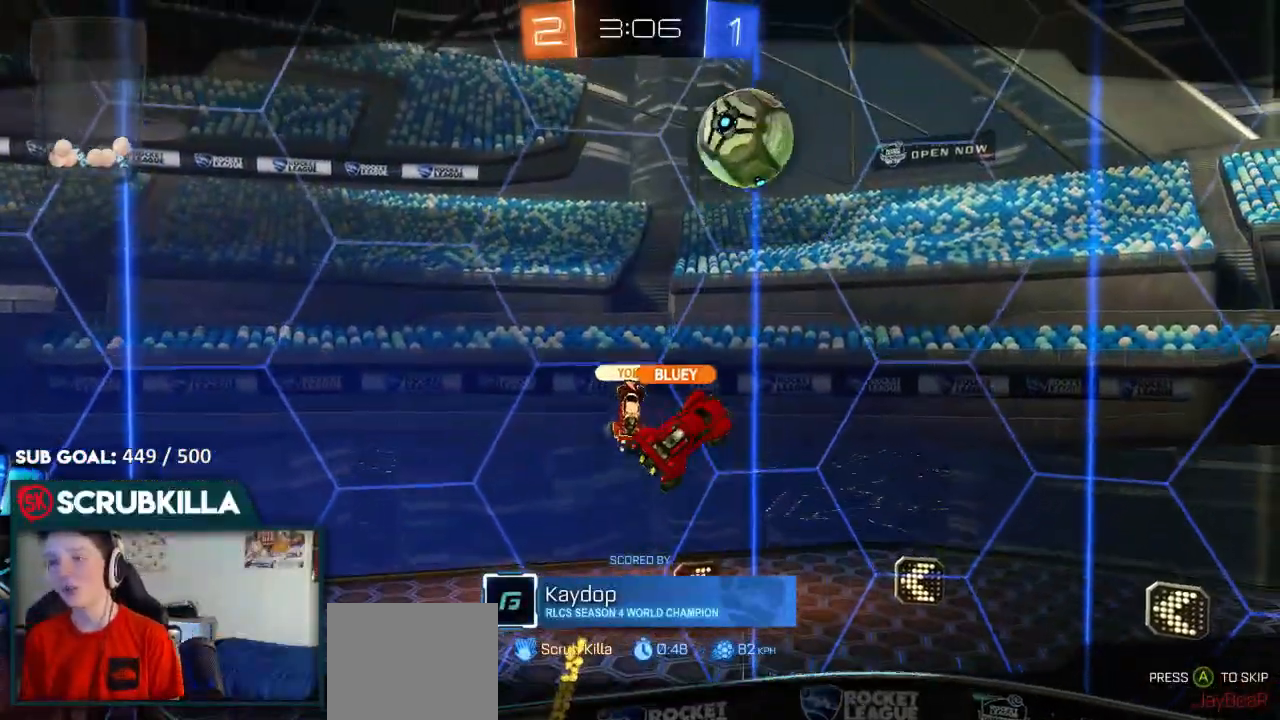
{"dt_ms": 500, "buttons": ["B"], "left_stick": "center", "right_stick": "center", "events": []}
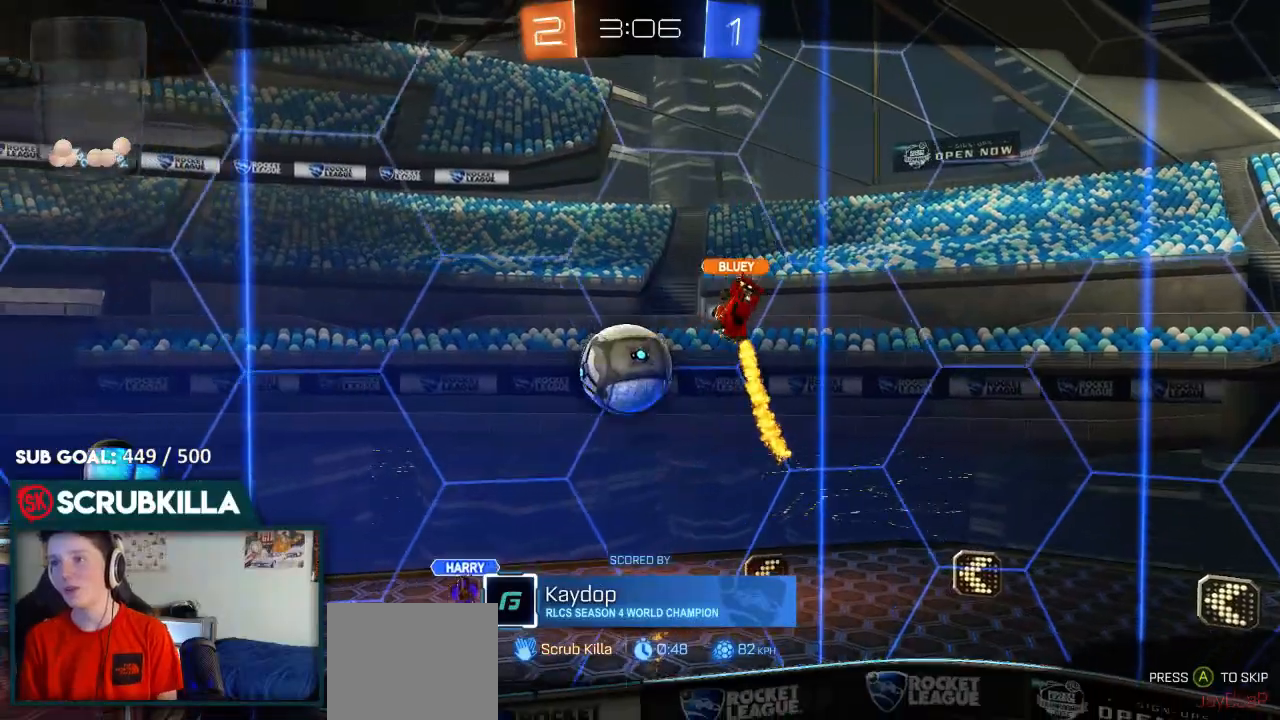
{"dt_ms": 500, "buttons": ["B"], "left_stick": "center", "right_stick": "center", "events": []}
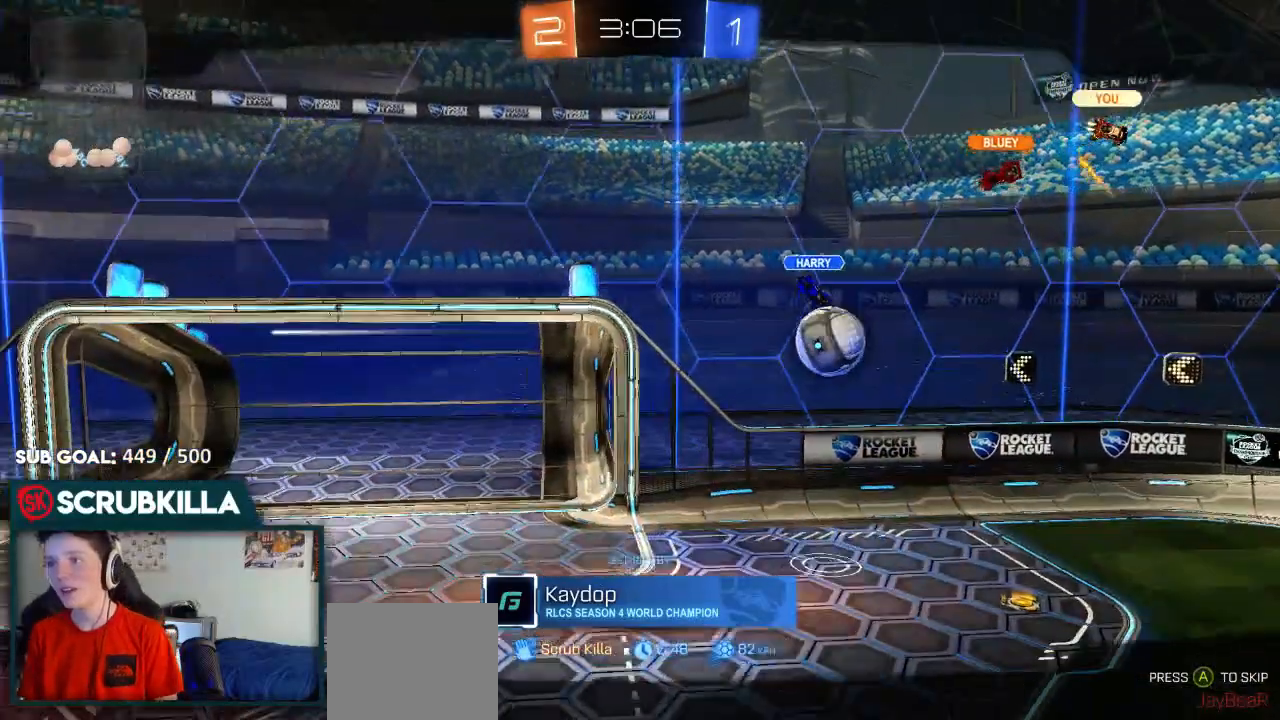
{"dt_ms": 500, "buttons": ["B"], "left_stick": "center", "right_stick": "center", "events": []}
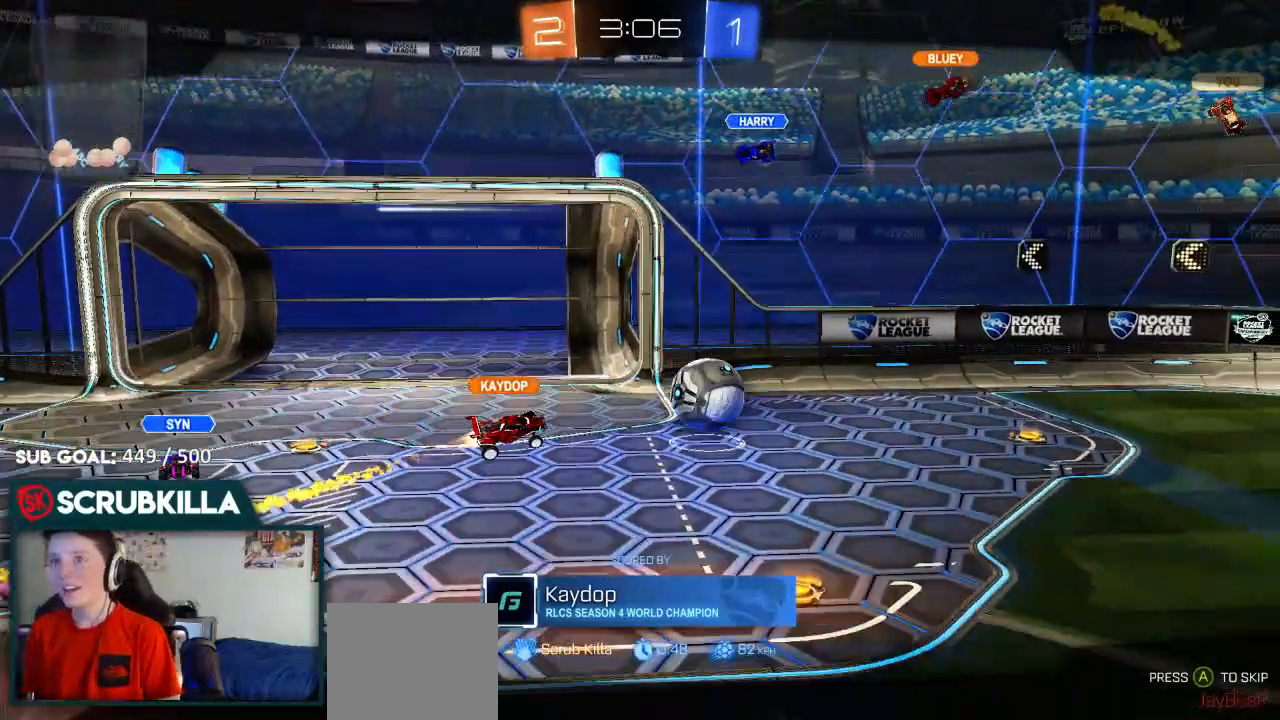
{"dt_ms": 500, "buttons": ["B"], "left_stick": "center", "right_stick": "center", "events": []}
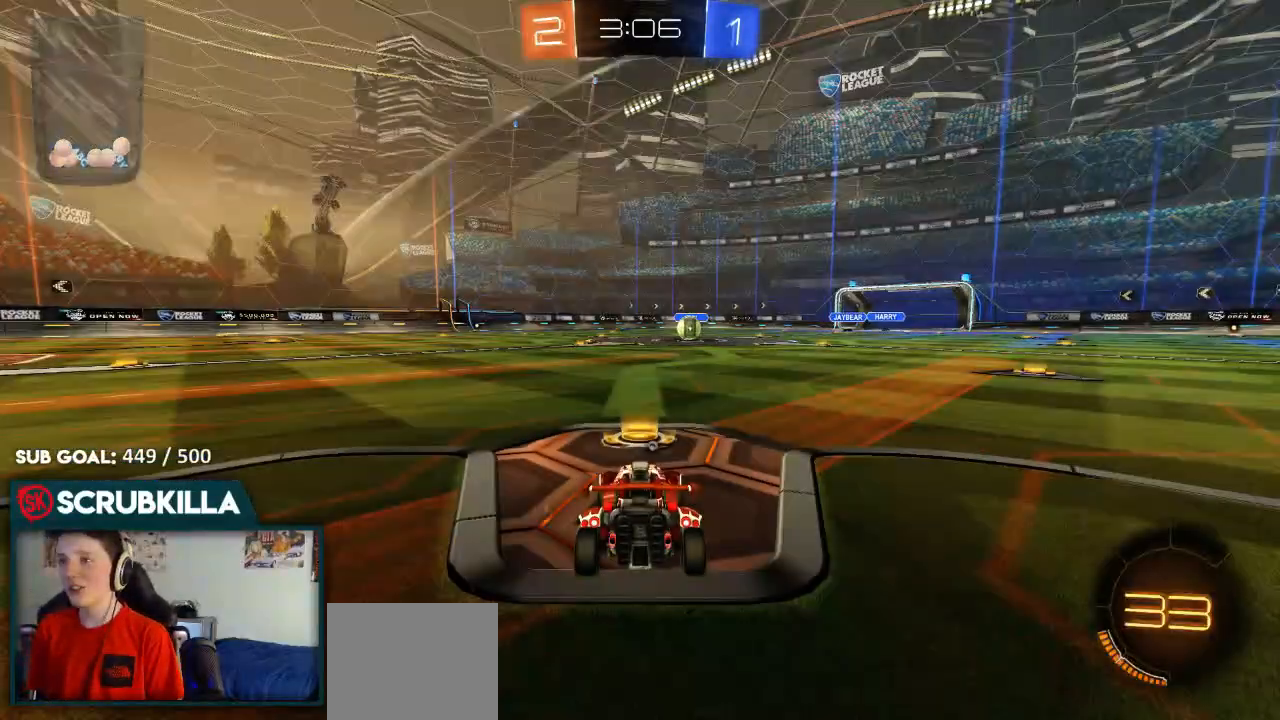
{"dt_ms": 500, "buttons": ["B", "R2"], "left_stick": "center", "right_stick": "center", "events": [[67, "Y", "down"], [217, "R2", "down"], [250, "Y", "up"]]}
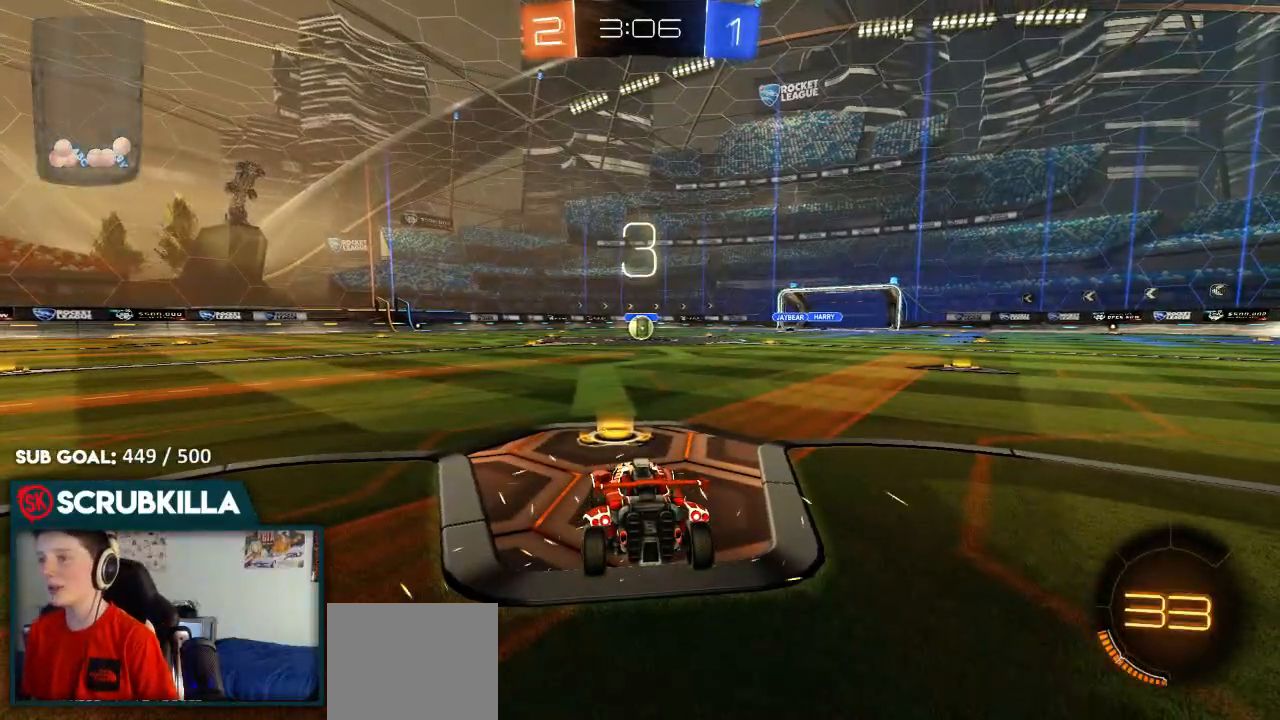
{"dt_ms": 500, "buttons": ["R2"], "left_stick": "center", "right_stick": "left", "events": [[200, "B", "up"], [400, "right_stick", "left"]]}
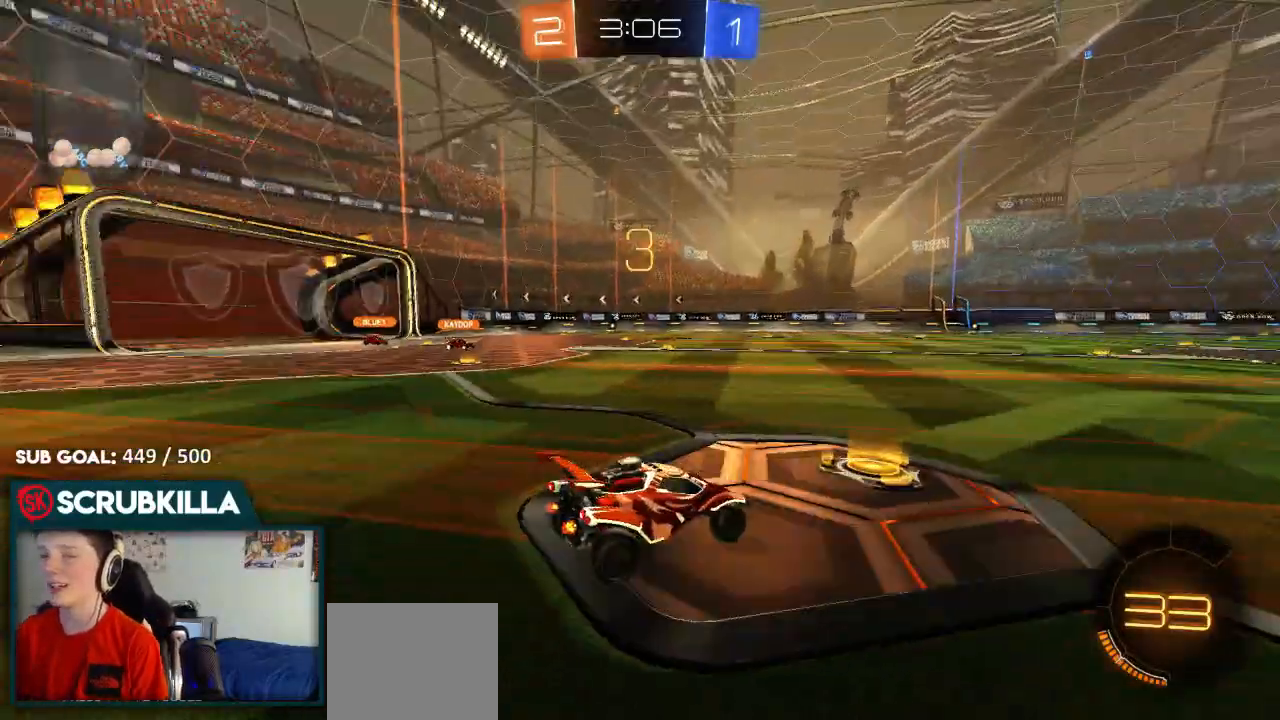
{"dt_ms": 500, "buttons": ["B", "R2"], "left_stick": "center", "right_stick": "center", "events": [[283, "right_stick", "center"], [433, "B", "down"]]}
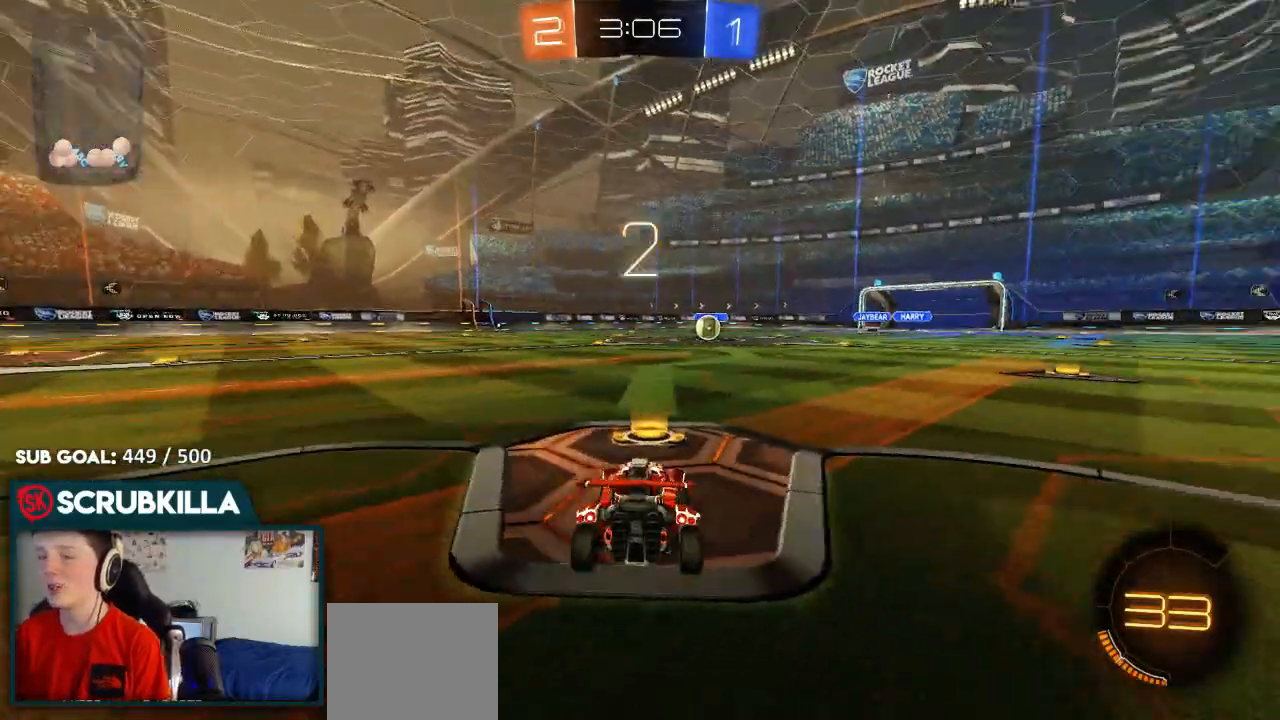
{"dt_ms": 500, "buttons": ["B", "R2"], "left_stick": "center", "right_stick": "center", "events": []}
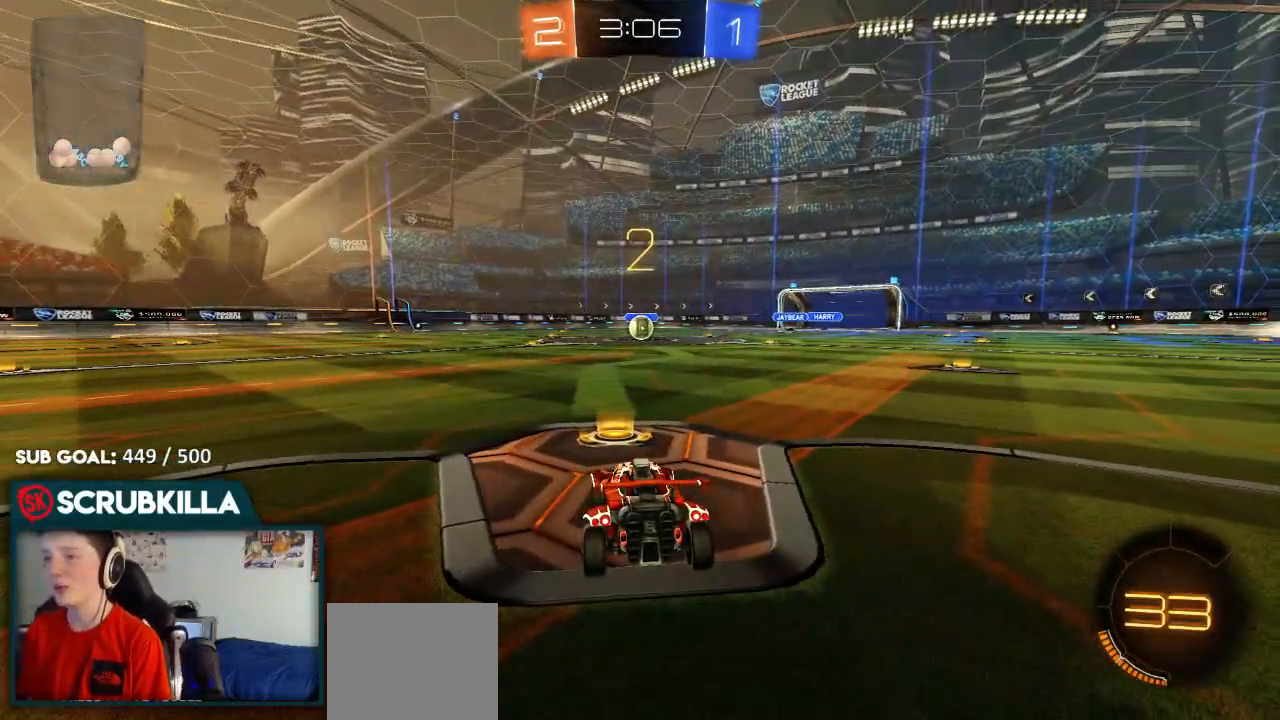
{"dt_ms": 500, "buttons": ["R2"], "left_stick": "center", "right_stick": "left", "events": [[50, "Y", "down"], [183, "Y", "up"], [333, "B", "up"], [483, "right_stick", "left"]]}
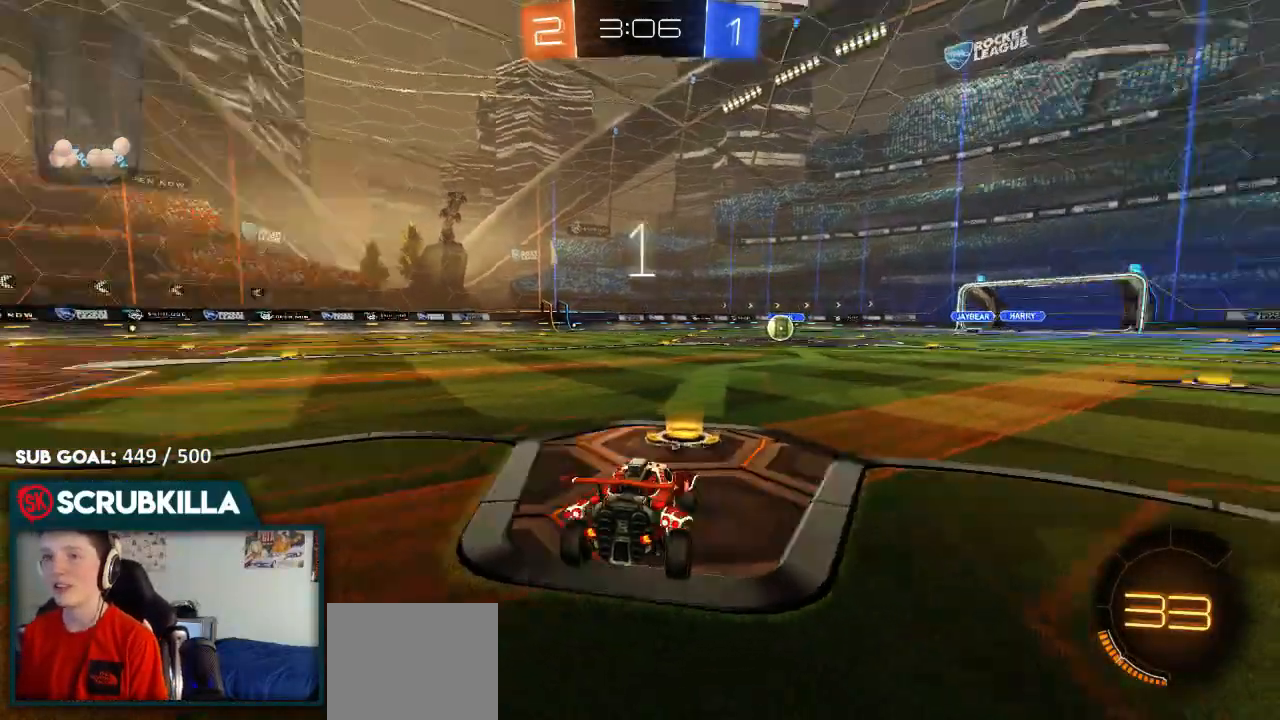
{"dt_ms": 500, "buttons": ["R2"], "left_stick": "center", "right_stick": "center", "events": [[500, "right_stick", "center"]]}
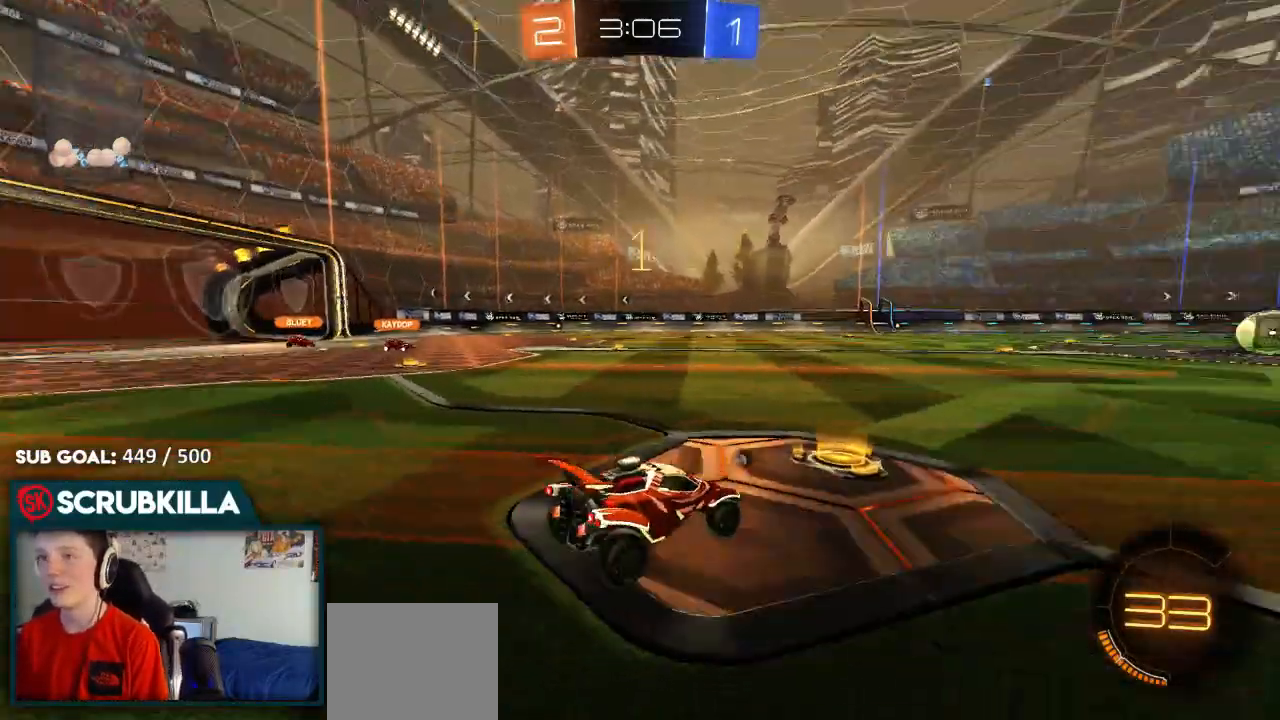
{"dt_ms": 500, "buttons": ["B", "R2"], "left_stick": "up", "right_stick": "center", "events": [[50, "B", "down"], [100, "Y", "down"], [167, "Y", "up"], [483, "left_stick", "up"]]}
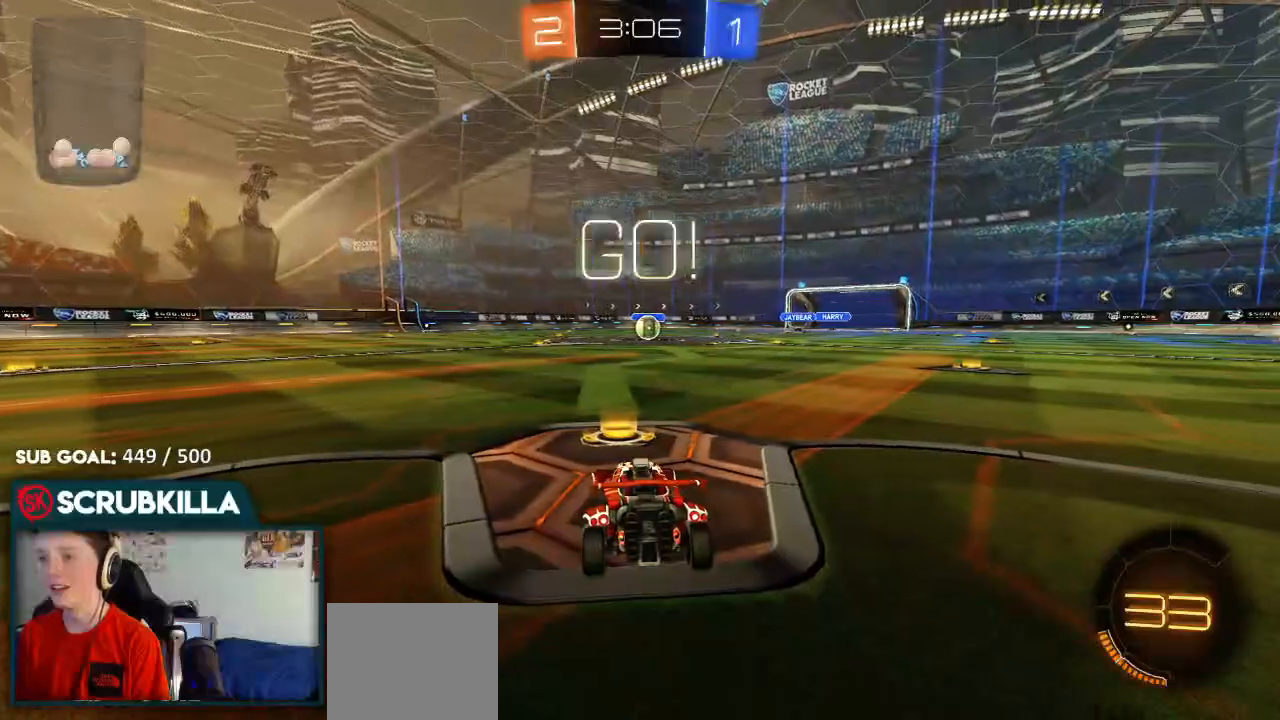
{"dt_ms": 500, "buttons": ["A", "B", "R2"], "left_stick": "up", "right_stick": "center", "events": [[133, "left_stick", "center"], [400, "A", "down"], [467, "left_stick", "up"]]}
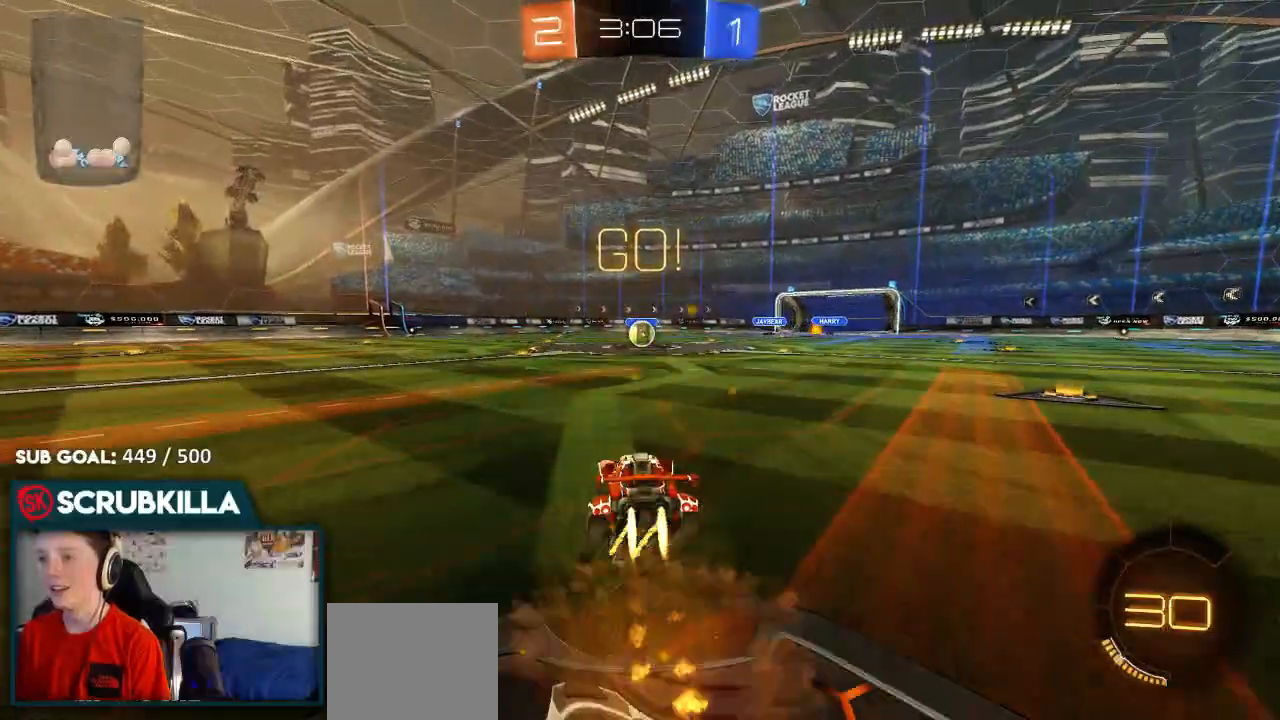
{"dt_ms": 500, "buttons": ["R2"], "left_stick": "center", "right_stick": "center", "events": [[50, "A", "up"], [117, "A", "down"], [150, "A", "up"], [150, "left_stick", "center"], [200, "B", "up"]]}
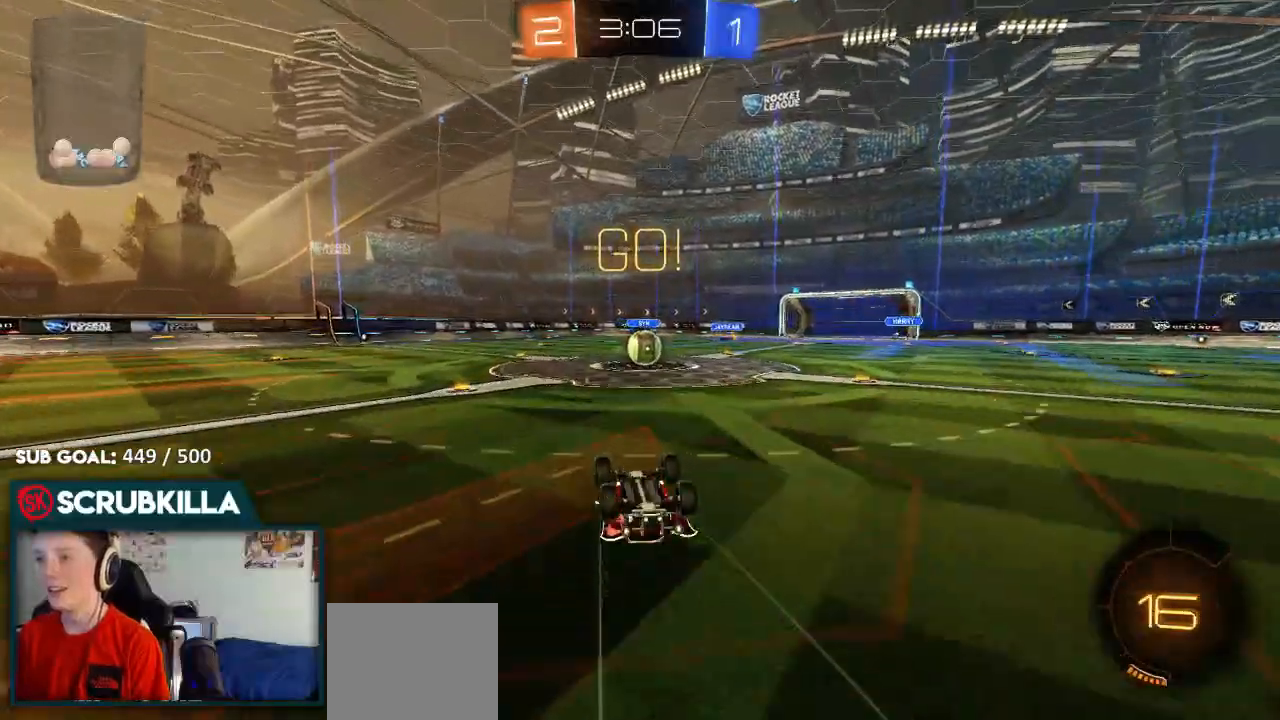
{"dt_ms": 500, "buttons": ["R2"], "left_stick": "right", "right_stick": "center", "events": [[67, "left_stick", "up-right"], [333, "left_stick", "center"], [450, "left_stick", "right"]]}
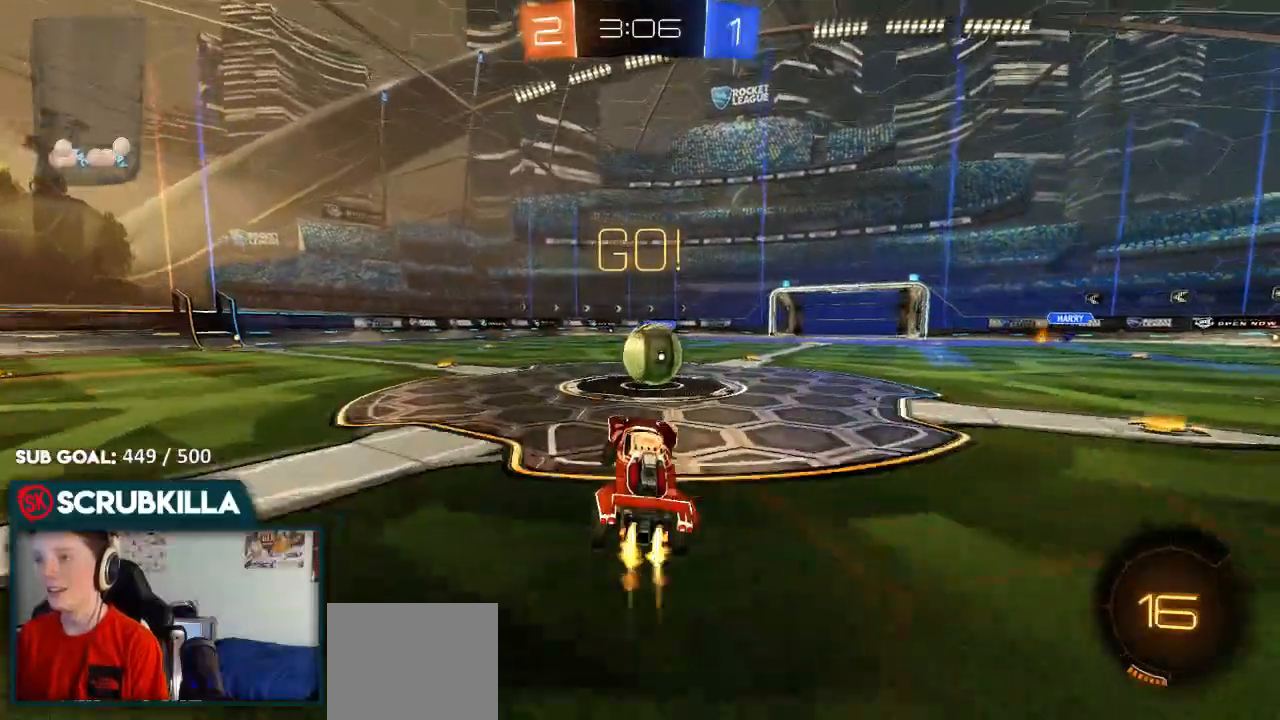
{"dt_ms": 500, "buttons": ["A", "B", "X", "R2"], "left_stick": "right", "right_stick": "center", "events": [[17, "B", "down"], [283, "A", "down"], [400, "A", "up"], [450, "A", "down"], [500, "X", "down"]]}
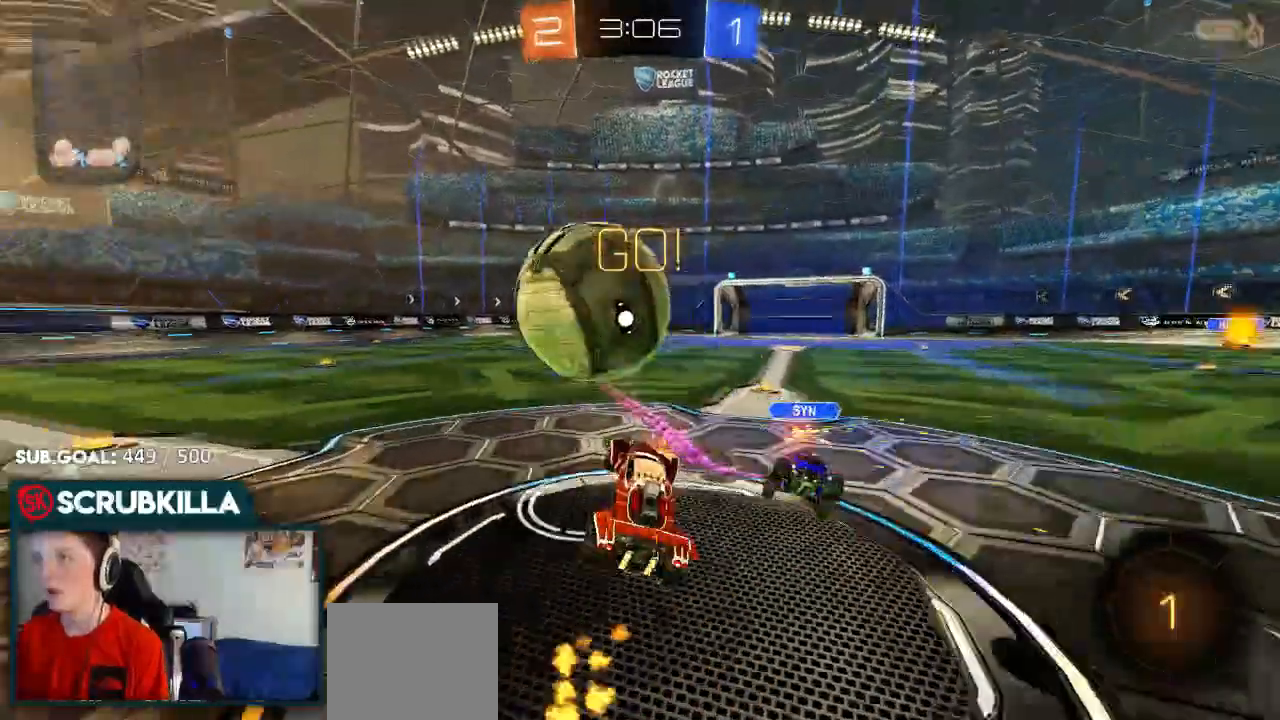
{"dt_ms": 500, "buttons": ["X", "R2"], "left_stick": "right", "right_stick": "center", "events": [[33, "B", "up"], [83, "A", "up"]]}
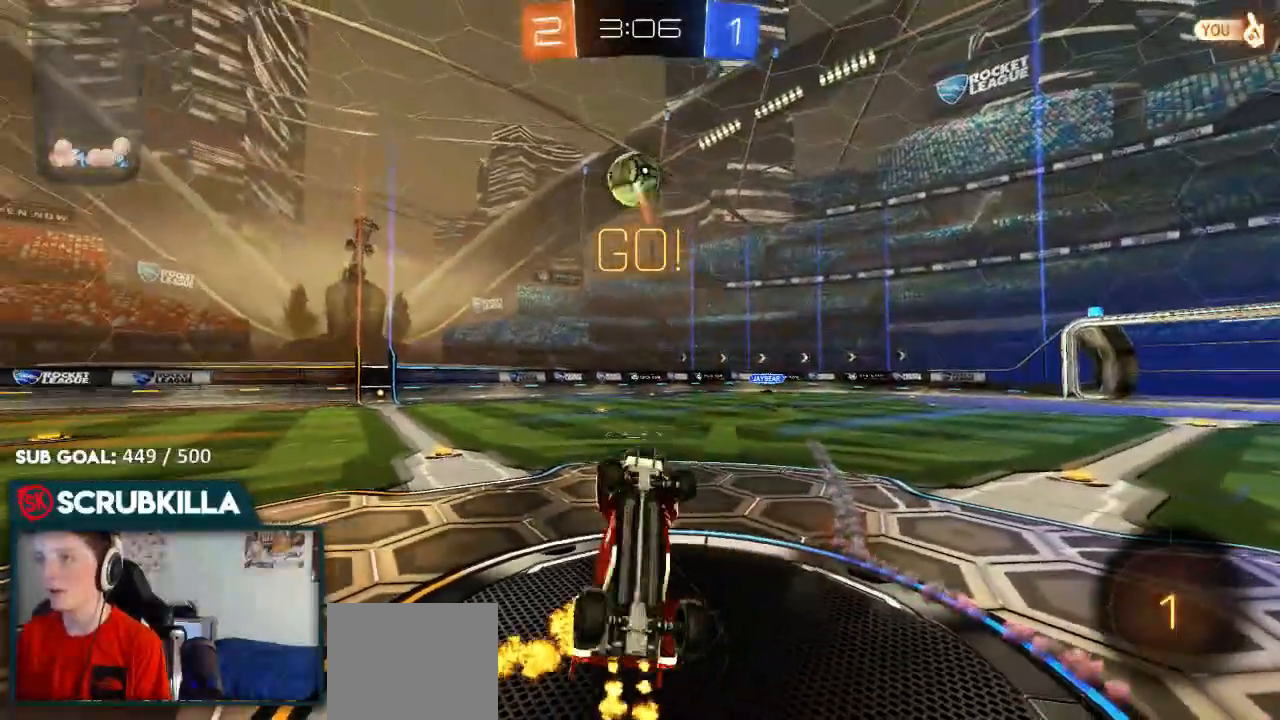
{"dt_ms": 500, "buttons": ["Y", "R2"], "left_stick": "right", "right_stick": "center", "events": [[67, "X", "up"], [450, "Y", "down"]]}
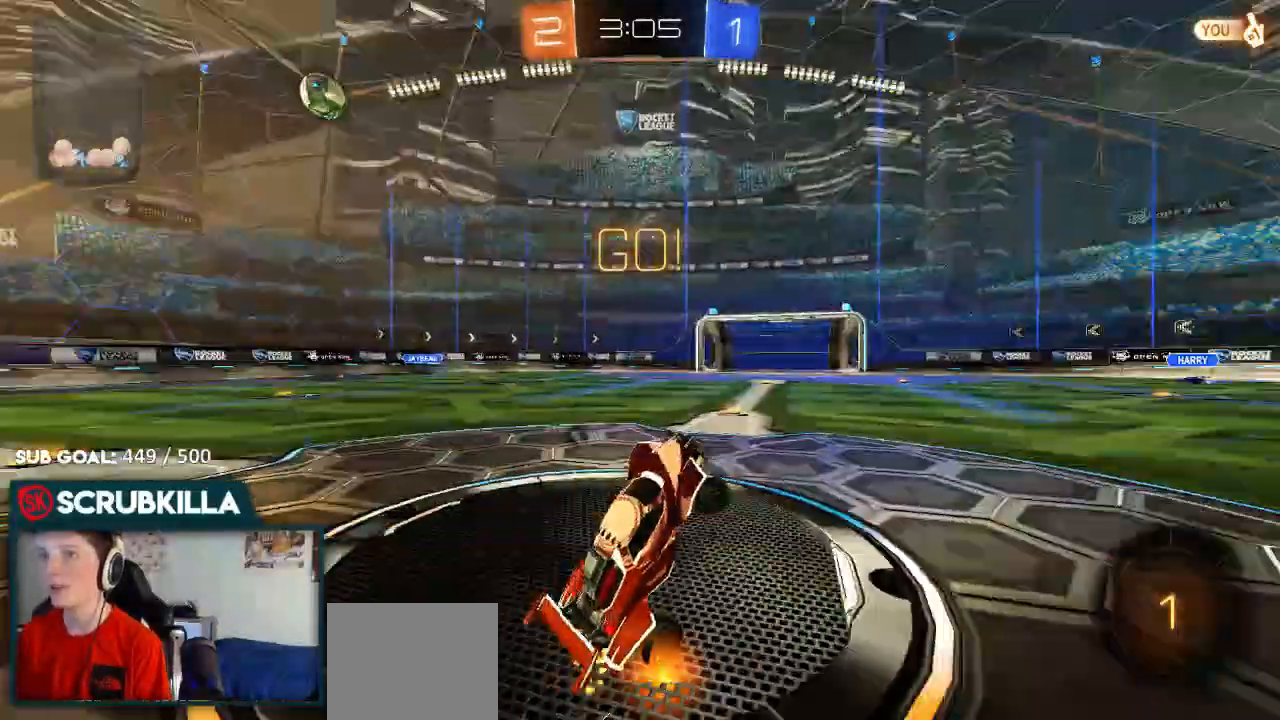
{"dt_ms": 500, "buttons": ["R2"], "left_stick": "center", "right_stick": "right", "events": [[33, "Y", "up"], [367, "left_stick", "center"], [500, "right_stick", "right"]]}
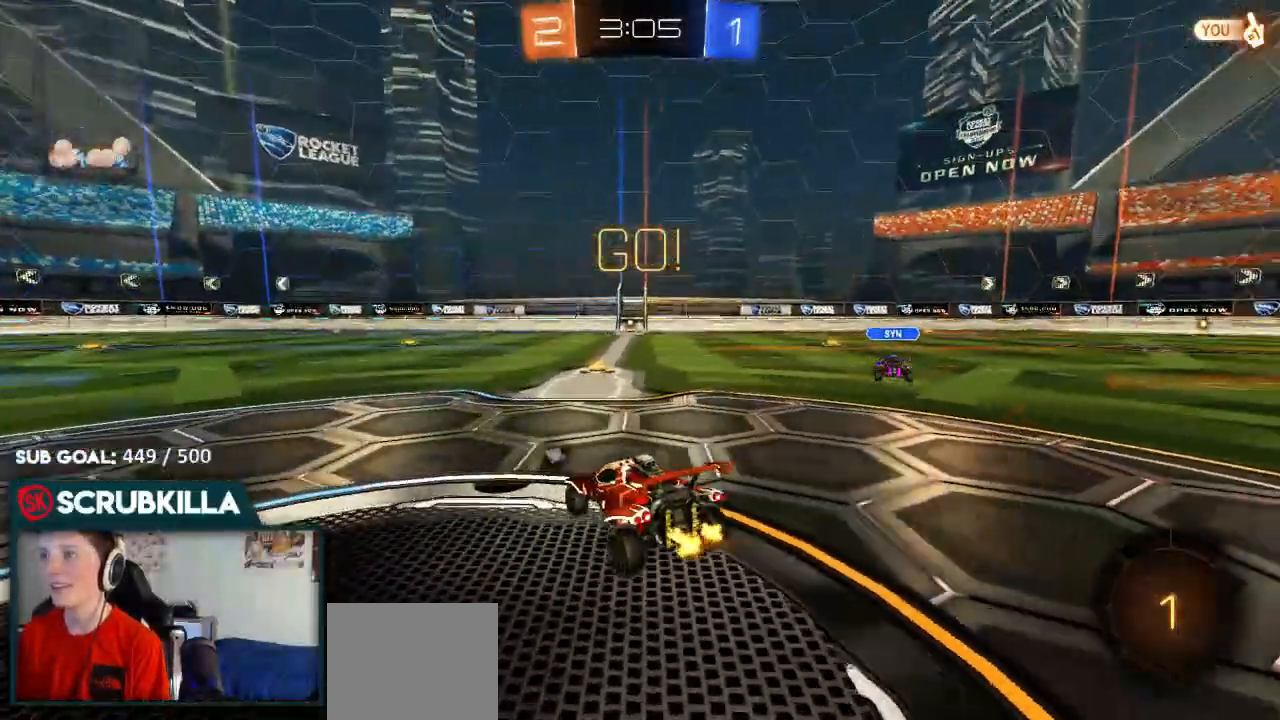
{"dt_ms": 1000, "buttons": ["B", "R2"], "left_stick": "up-right", "right_stick": "center"}
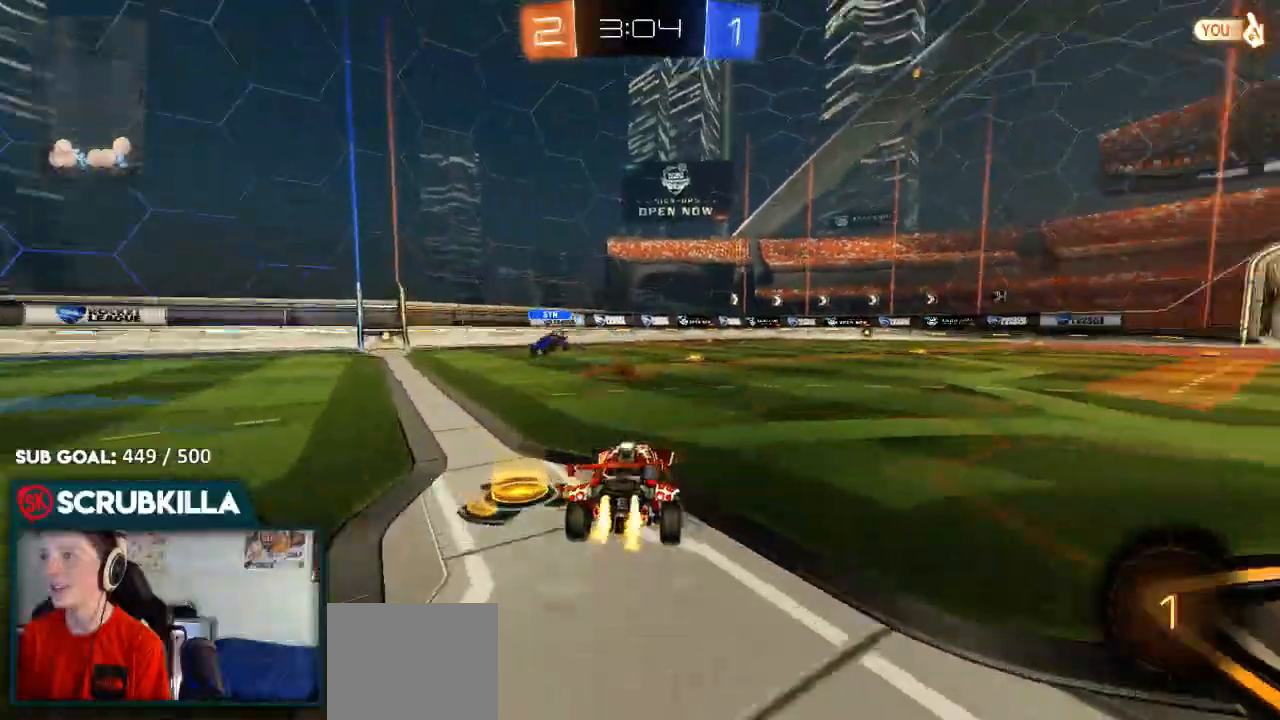
{"dt_ms": 500, "buttons": ["A", "B", "X", "Y", "R2"], "left_stick": "up", "right_stick": "center", "events": [[167, "left_stick", "center"], [300, "A", "down"], [300, "left_stick", "up"], [350, "A", "up"], [433, "A", "down"], [483, "X", "down"], [483, "Y", "down"]]}
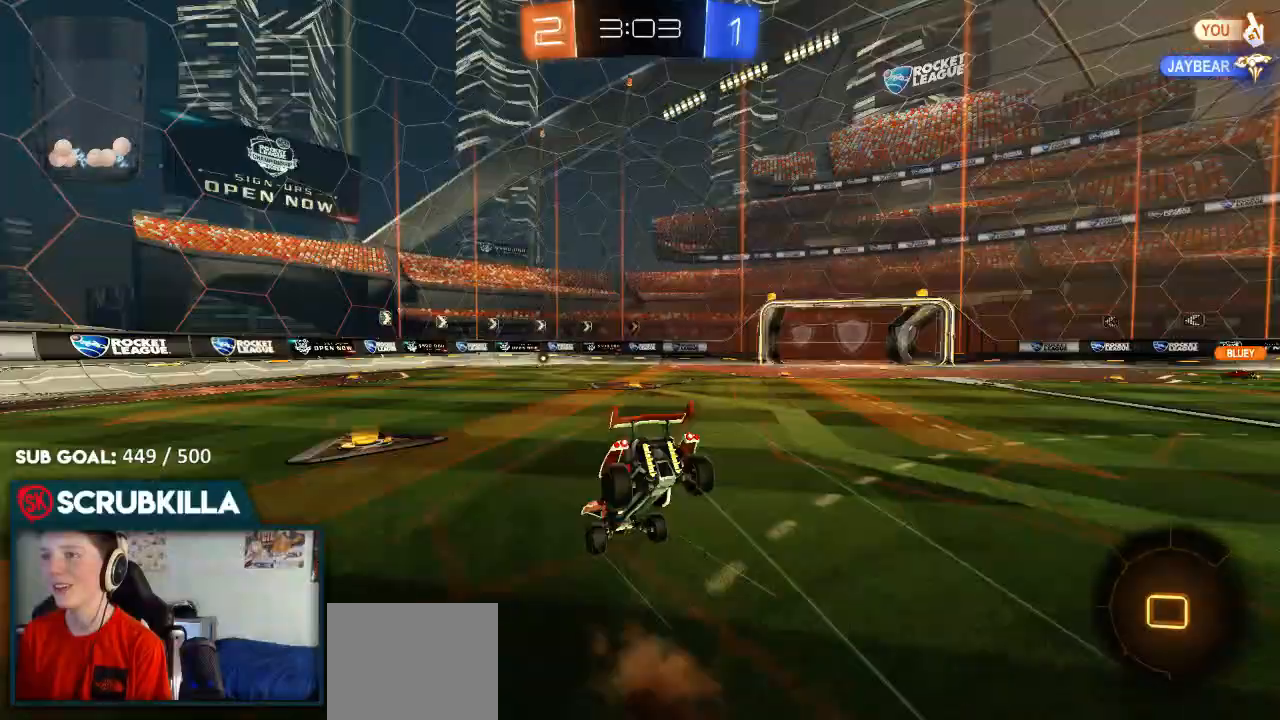
{"dt_ms": 500, "buttons": ["R2"], "left_stick": "center", "right_stick": "center", "events": [[17, "A", "up"], [17, "B", "up"], [17, "X", "up"], [117, "left_stick", "center"], [150, "Y", "up"]]}